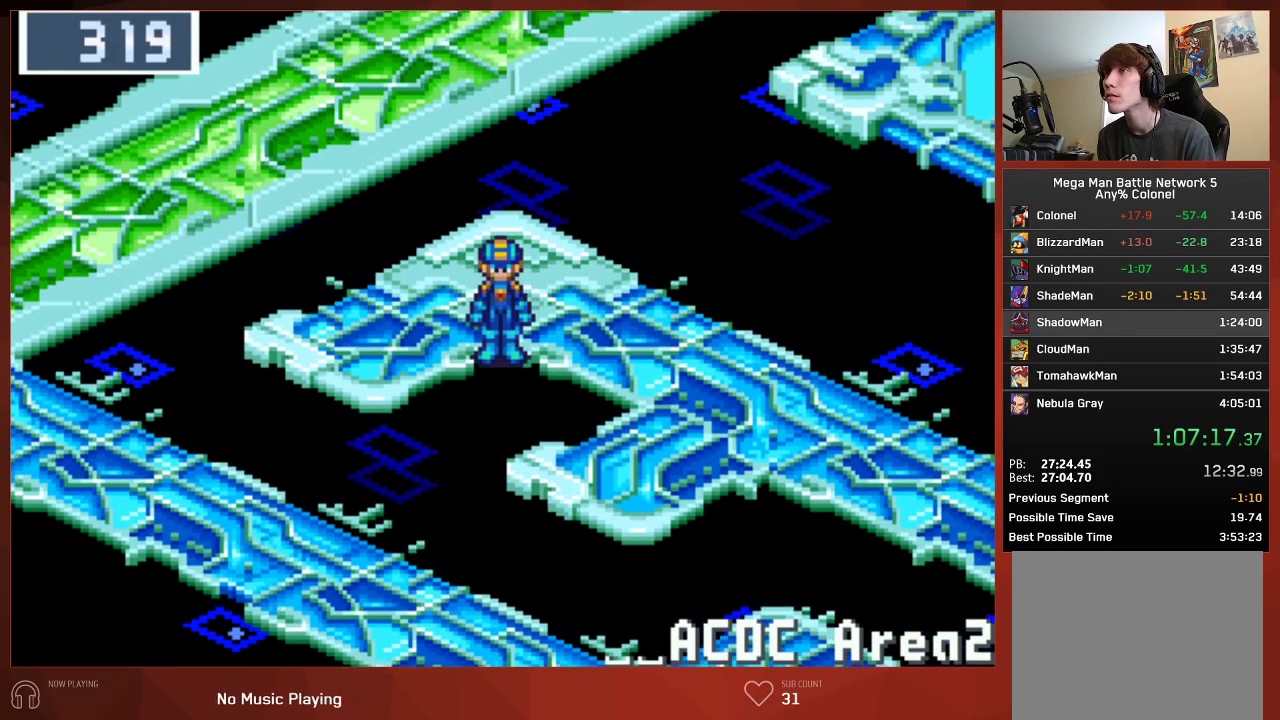
Gameplay with a controller (PlayStation layout); each line is a JSON object with the inputs held at the frame after it. "button_events" lists button changes between this image and that frame as [ms after this image, input, new state], when the widget could be followed in between (sticks are given only as held states).
{"buttons": ["CIRCLE", "DPAD_LEFT"], "left_stick": "center", "right_stick": "center", "button_events": [[217, "CIRCLE", "down"], [250, "DPAD_DOWN", "down"], [417, "DPAD_DOWN", "up"], [433, "DPAD_LEFT", "down"]]}
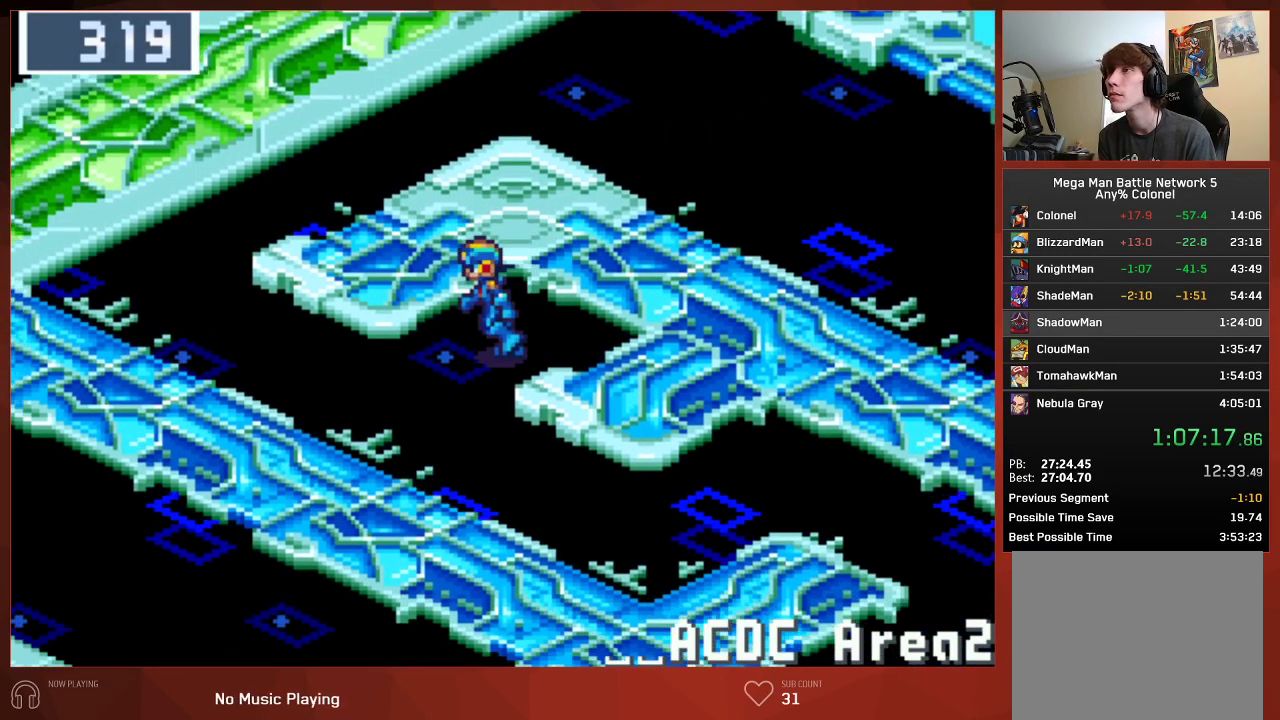
{"buttons": ["CIRCLE", "DPAD_UP", "DPAD_LEFT"], "left_stick": "center", "right_stick": "center", "button_events": [[333, "DPAD_UP", "down"]]}
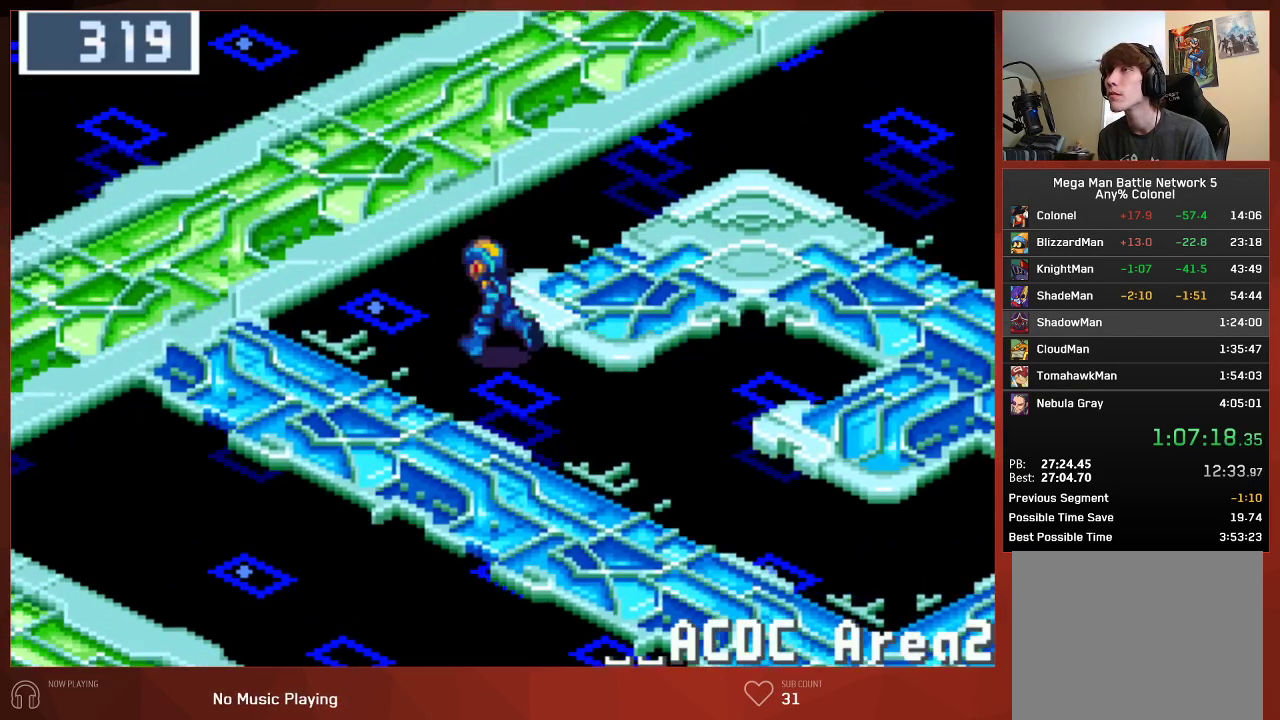
{"buttons": ["CIRCLE", "DPAD_UP", "DPAD_RIGHT"], "left_stick": "center", "right_stick": "center", "button_events": [[217, "DPAD_LEFT", "up"], [217, "DPAD_RIGHT", "down"]]}
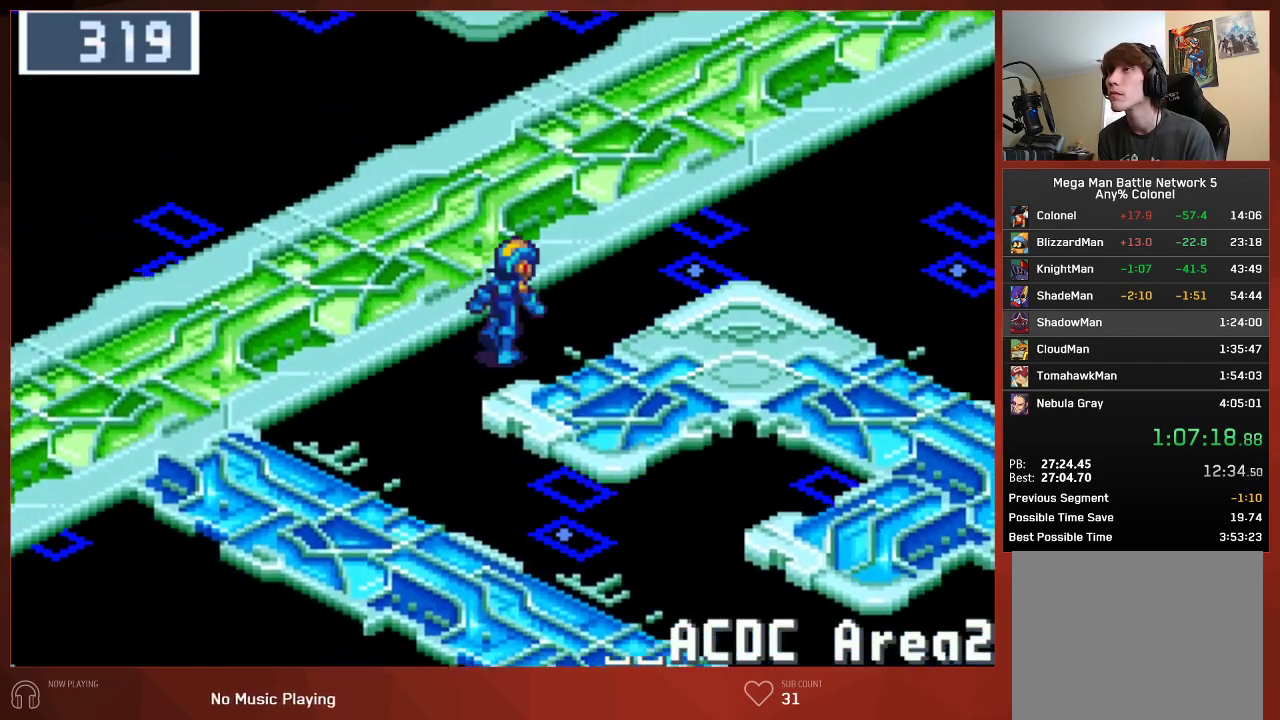
{"buttons": ["CIRCLE", "DPAD_RIGHT"], "left_stick": "center", "right_stick": "center", "button_events": [[400, "DPAD_UP", "up"]]}
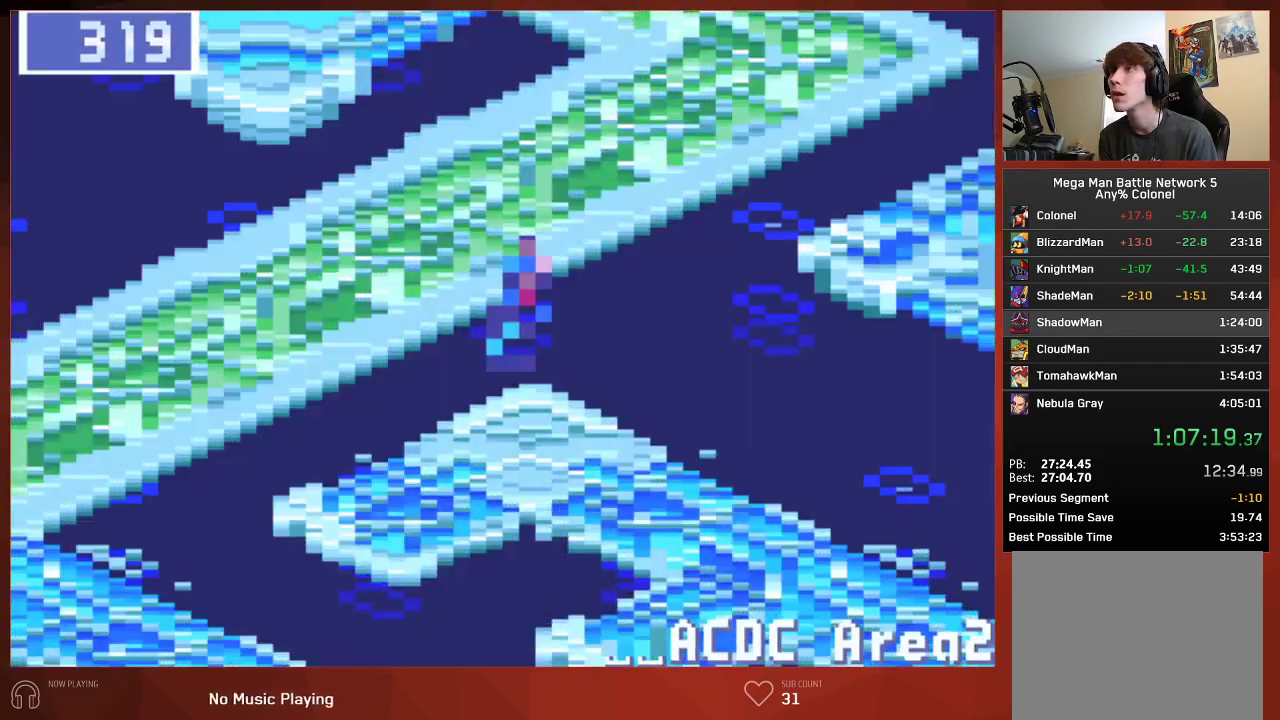
{"buttons": ["CIRCLE"], "left_stick": "center", "right_stick": "center", "button_events": [[433, "DPAD_RIGHT", "up"]]}
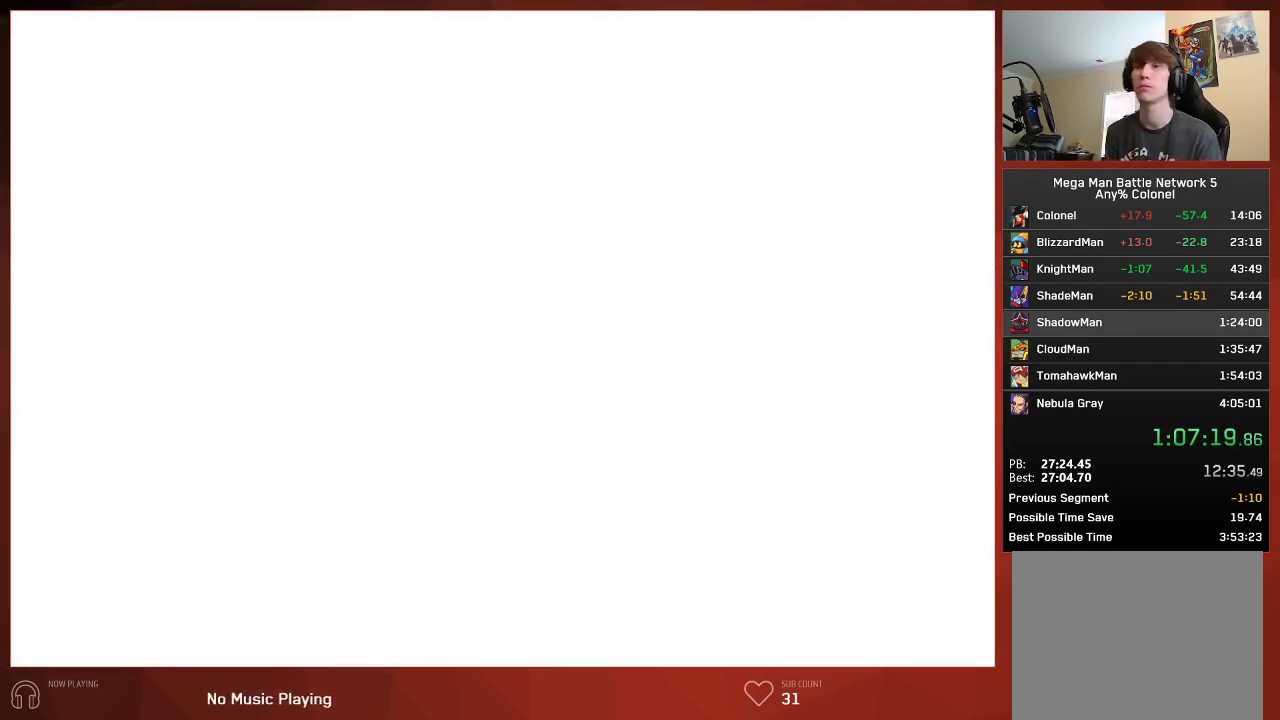
{"buttons": [], "left_stick": "center", "right_stick": "center", "button_events": [[183, "CIRCLE", "up"], [250, "CIRCLE", "down"], [317, "CIRCLE", "up"], [383, "CIRCLE", "down"], [433, "CIRCLE", "up"]]}
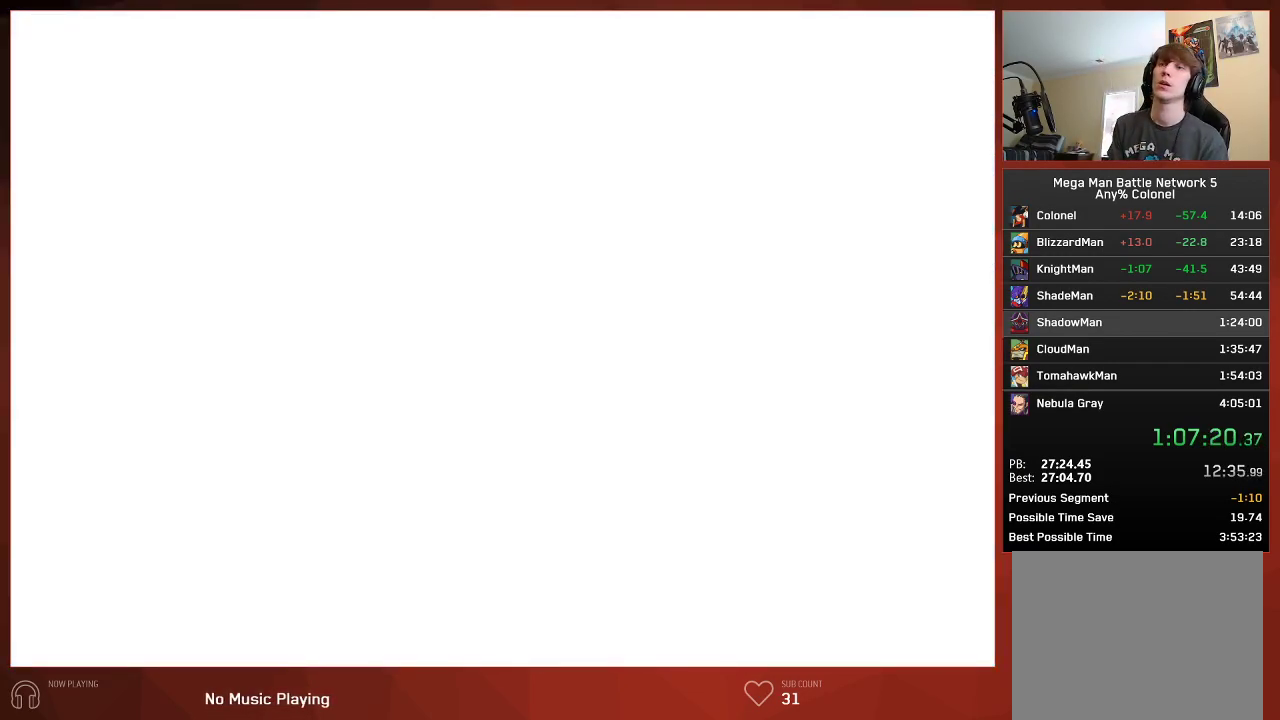
{"buttons": ["CIRCLE"], "left_stick": "center", "right_stick": "center", "button_events": [[17, "CIRCLE", "down"], [83, "CIRCLE", "up"], [250, "CIRCLE", "down"], [317, "CIRCLE", "up"], [400, "CIRCLE", "down"]]}
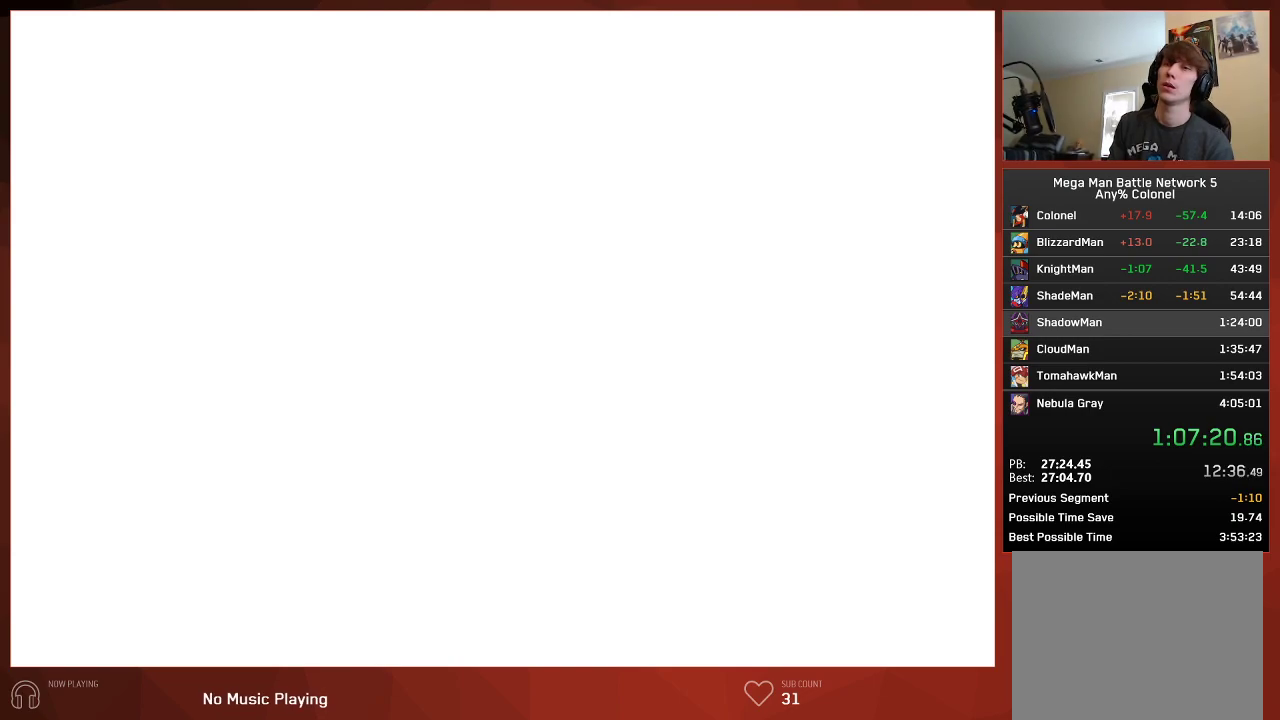
{"buttons": ["CIRCLE"], "left_stick": "center", "right_stick": "center", "button_events": []}
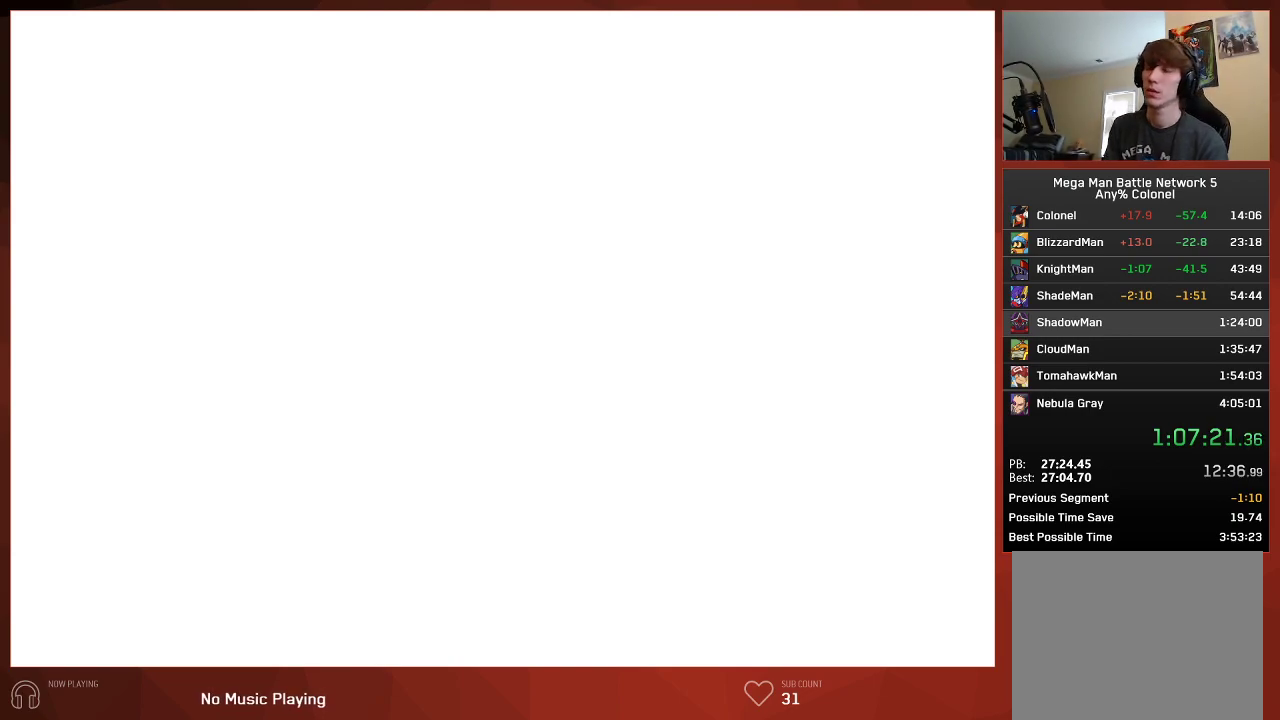
{"buttons": ["CIRCLE"], "left_stick": "center", "right_stick": "center", "button_events": []}
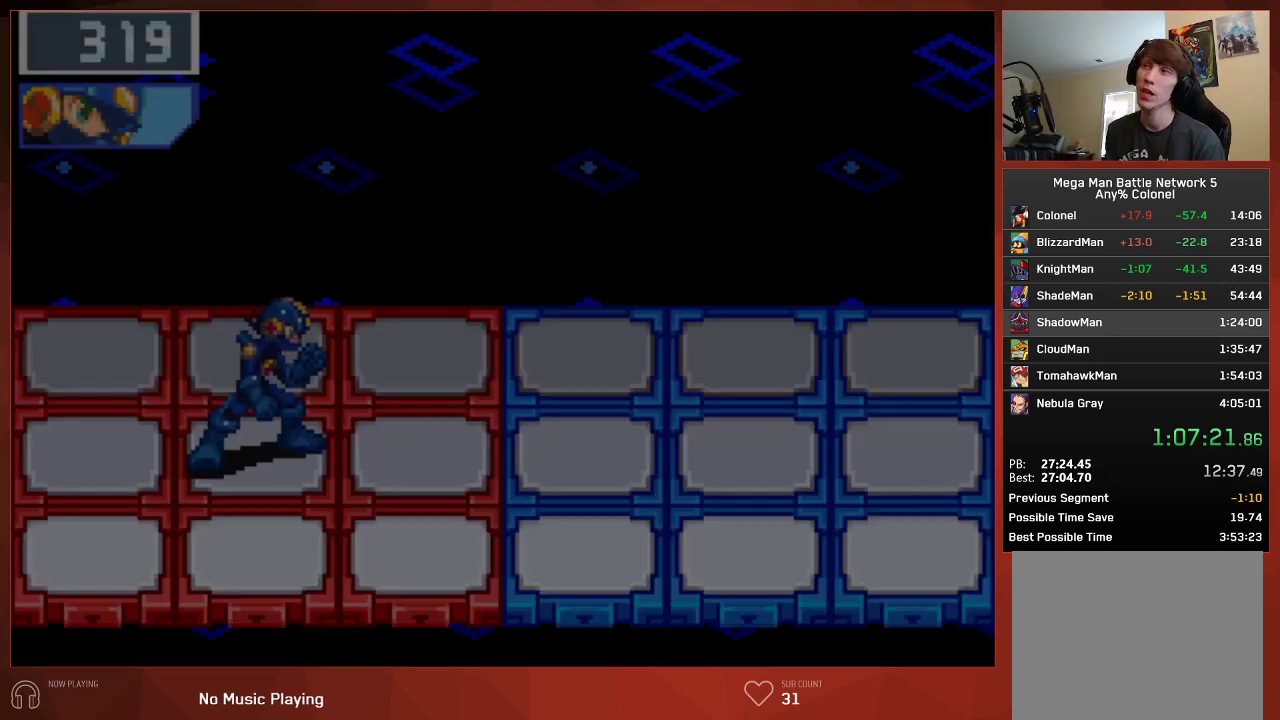
{"buttons": ["CIRCLE"], "left_stick": "center", "right_stick": "center", "button_events": []}
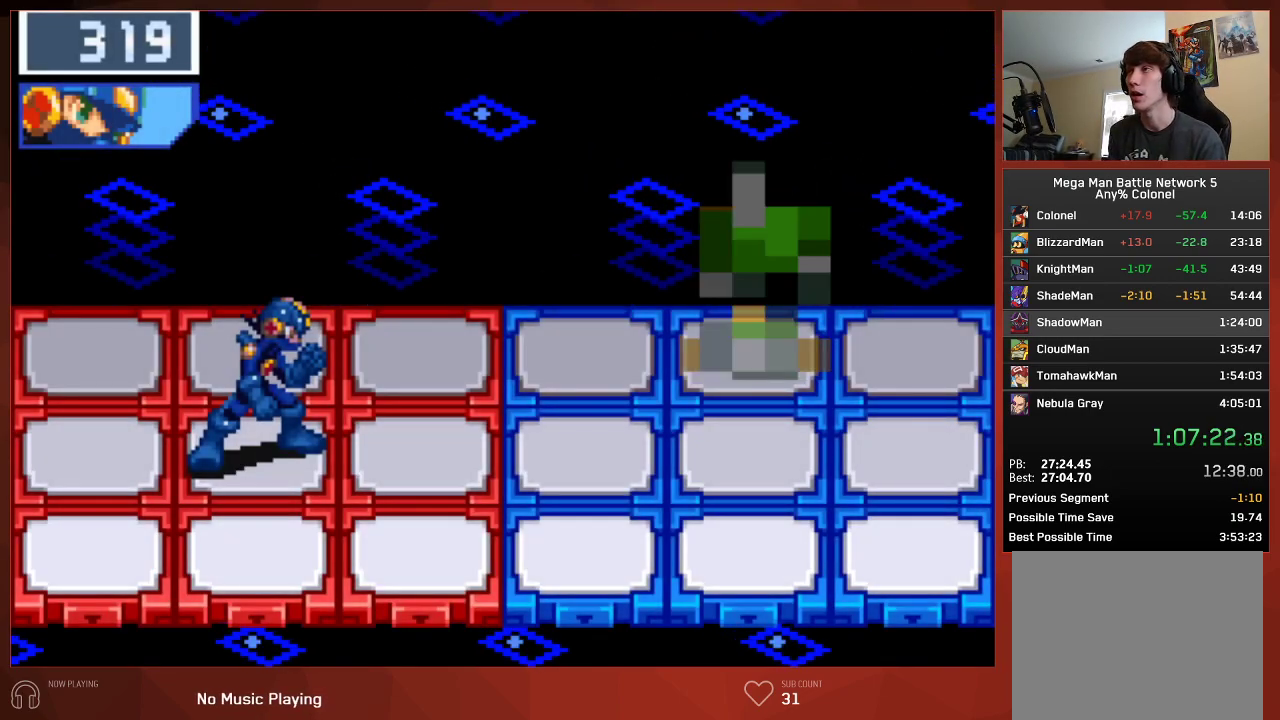
{"buttons": ["CIRCLE"], "left_stick": "center", "right_stick": "center", "button_events": []}
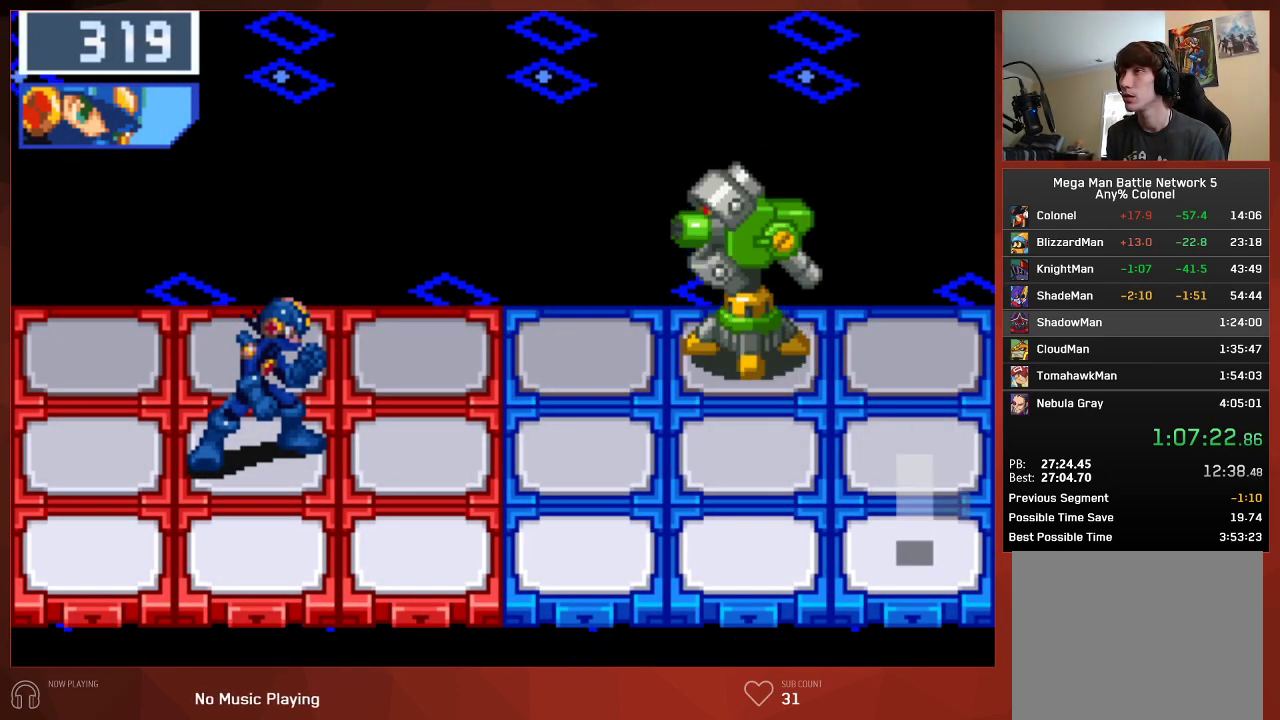
{"buttons": ["CIRCLE"], "left_stick": "center", "right_stick": "center", "button_events": []}
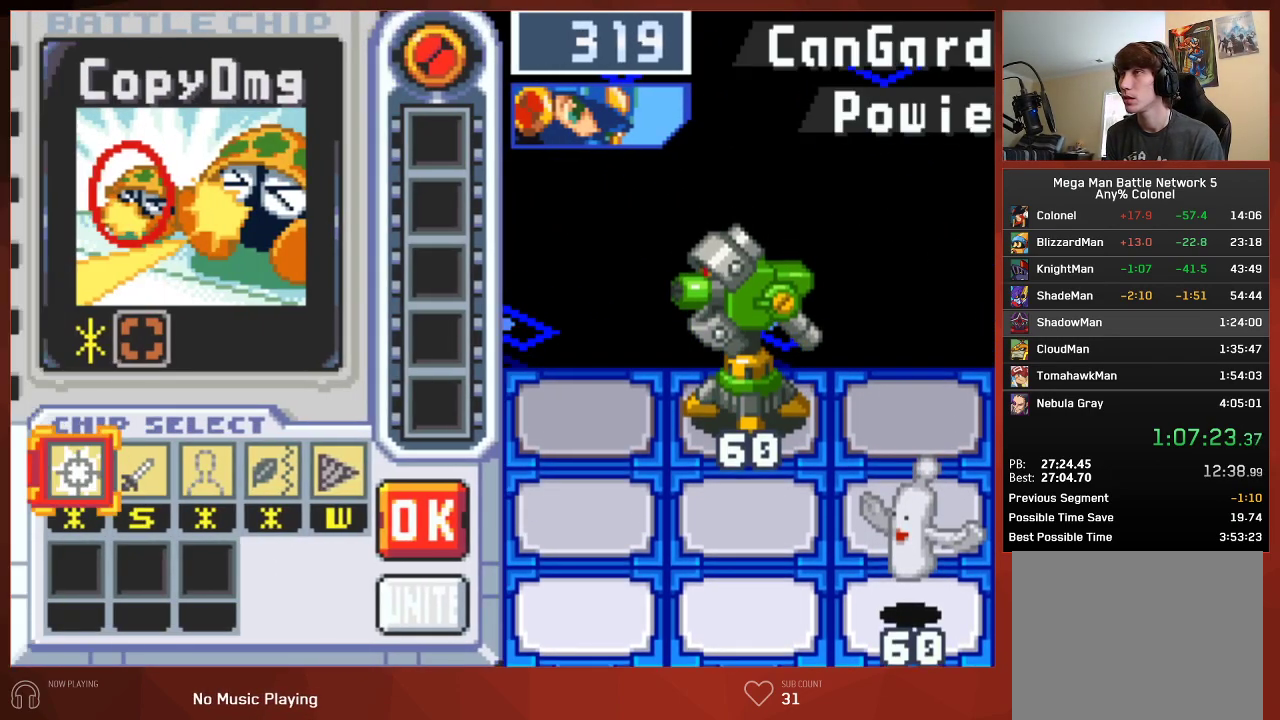
{"buttons": ["CIRCLE"], "left_stick": "center", "right_stick": "center", "button_events": [[83, "L1", "down"], [183, "L1", "up"]]}
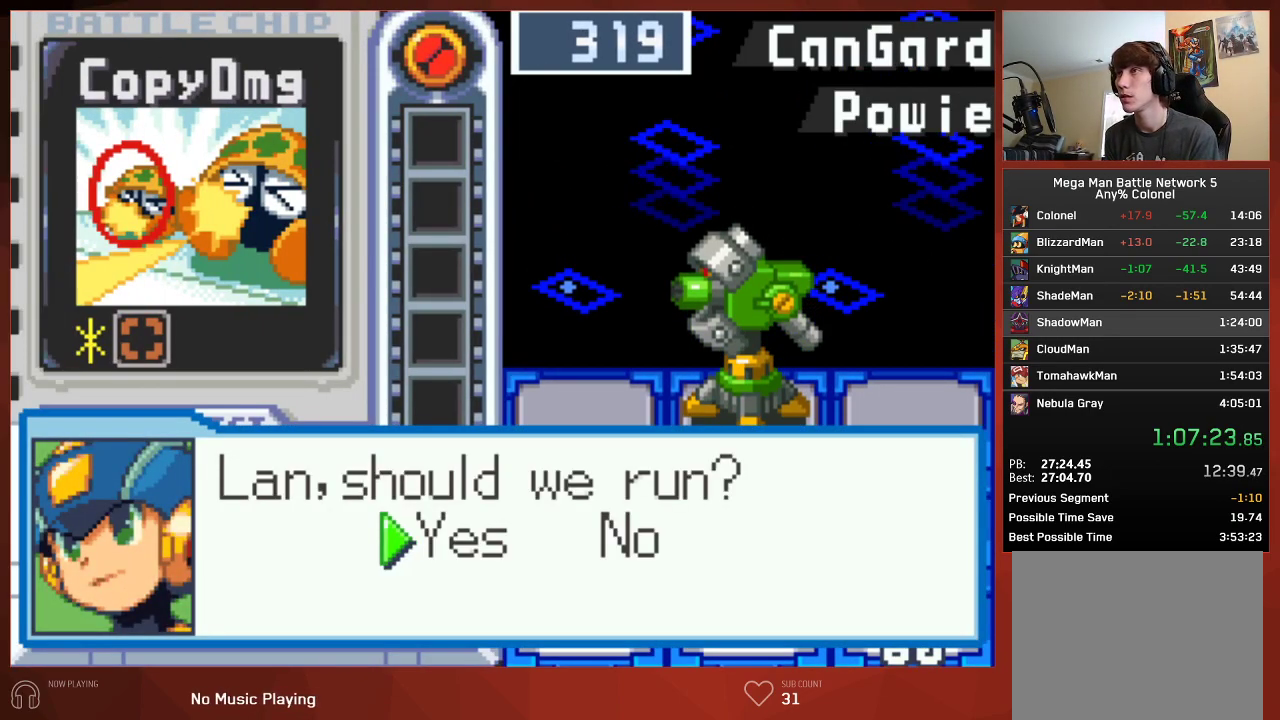
{"buttons": ["CIRCLE"], "left_stick": "center", "right_stick": "center", "button_events": []}
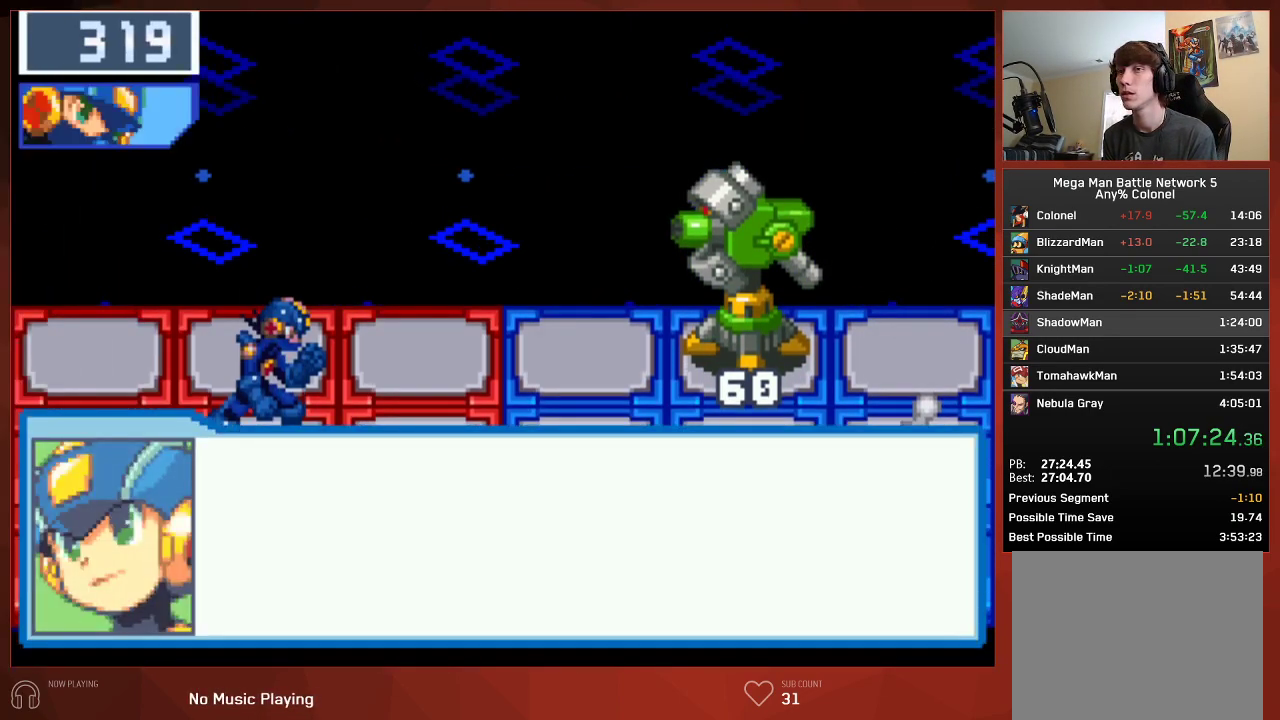
{"buttons": ["CROSS", "CIRCLE"], "left_stick": "center", "right_stick": "center"}
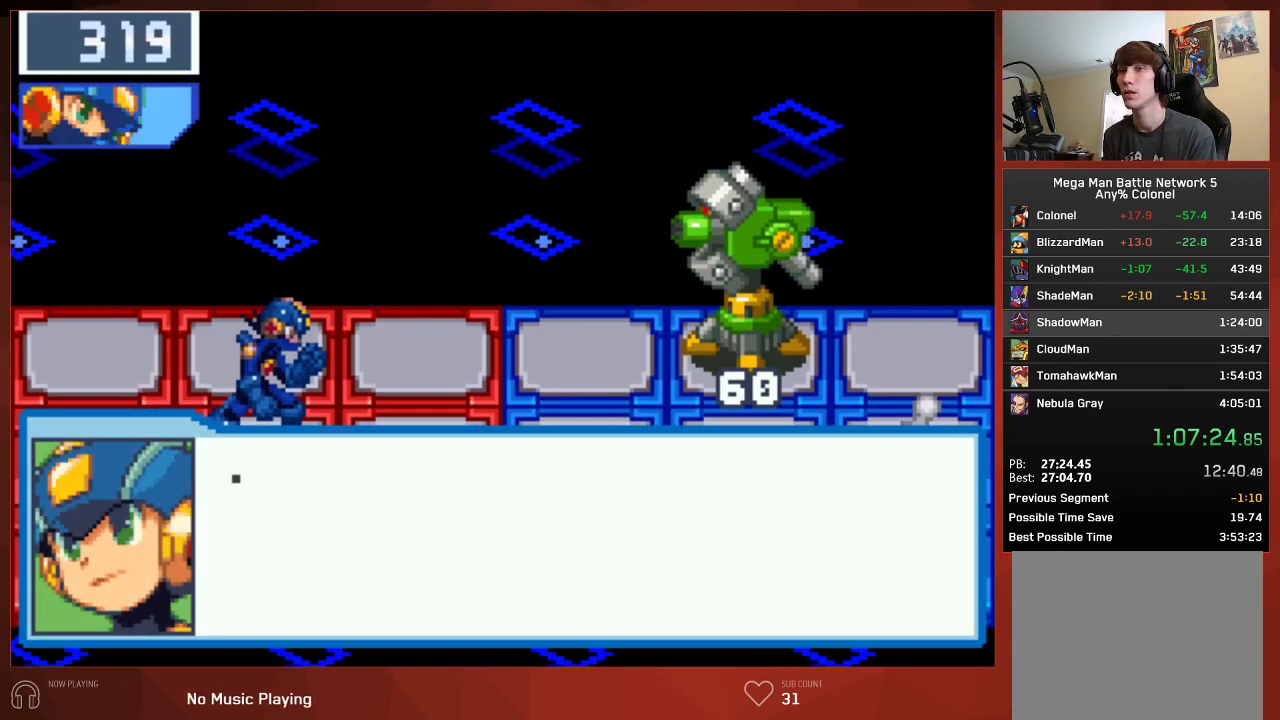
{"buttons": ["CIRCLE"], "left_stick": "center", "right_stick": "center"}
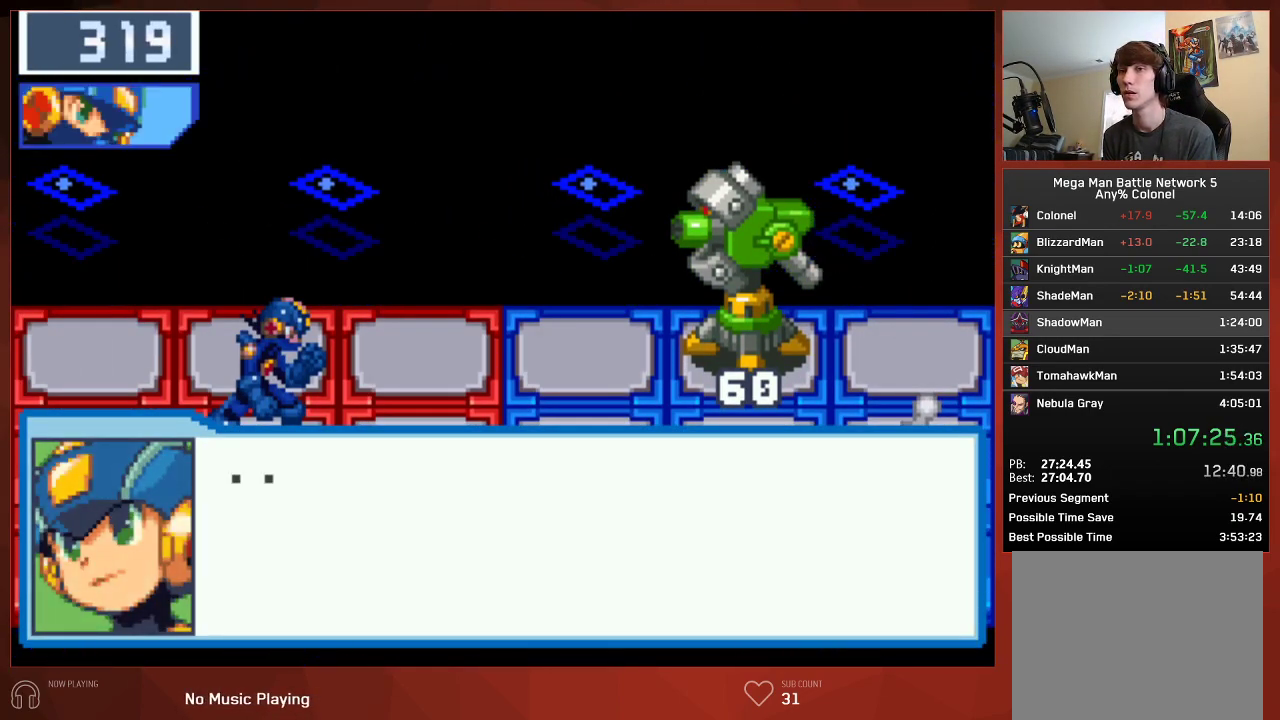
{"buttons": ["CIRCLE"], "left_stick": "center", "right_stick": "center", "button_events": []}
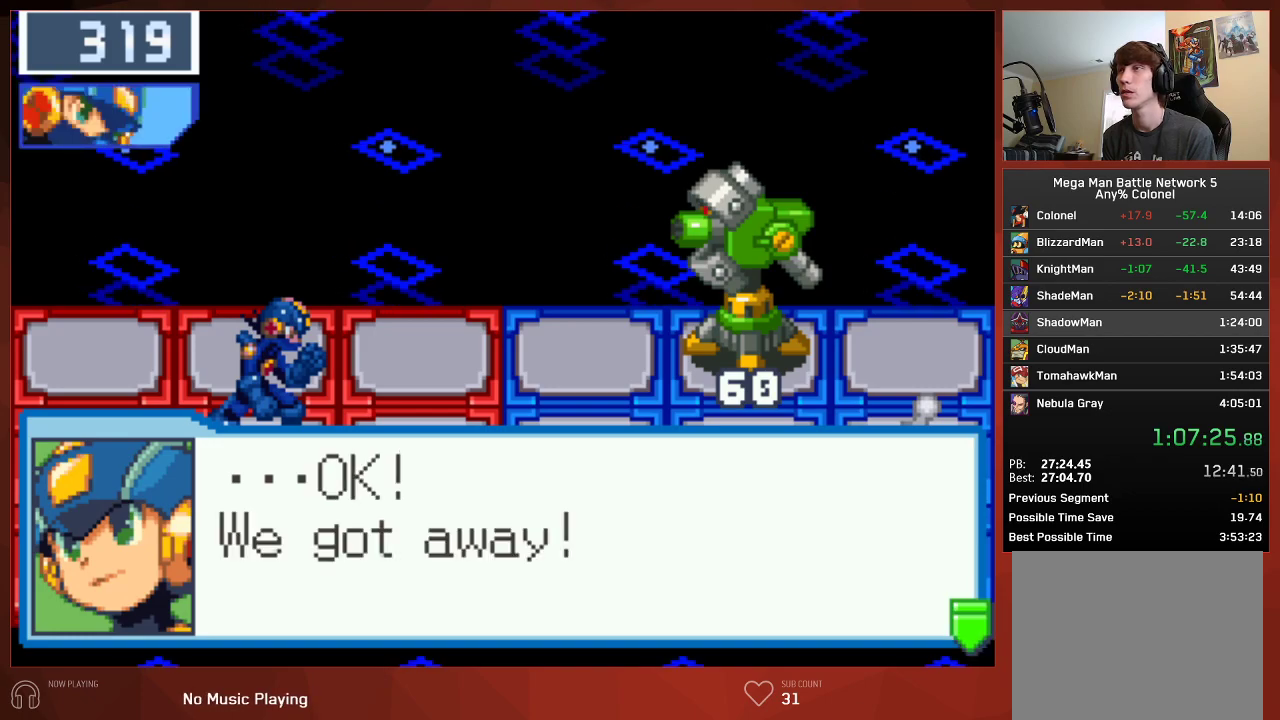
{"buttons": ["CROSS", "CIRCLE"], "left_stick": "center", "right_stick": "center"}
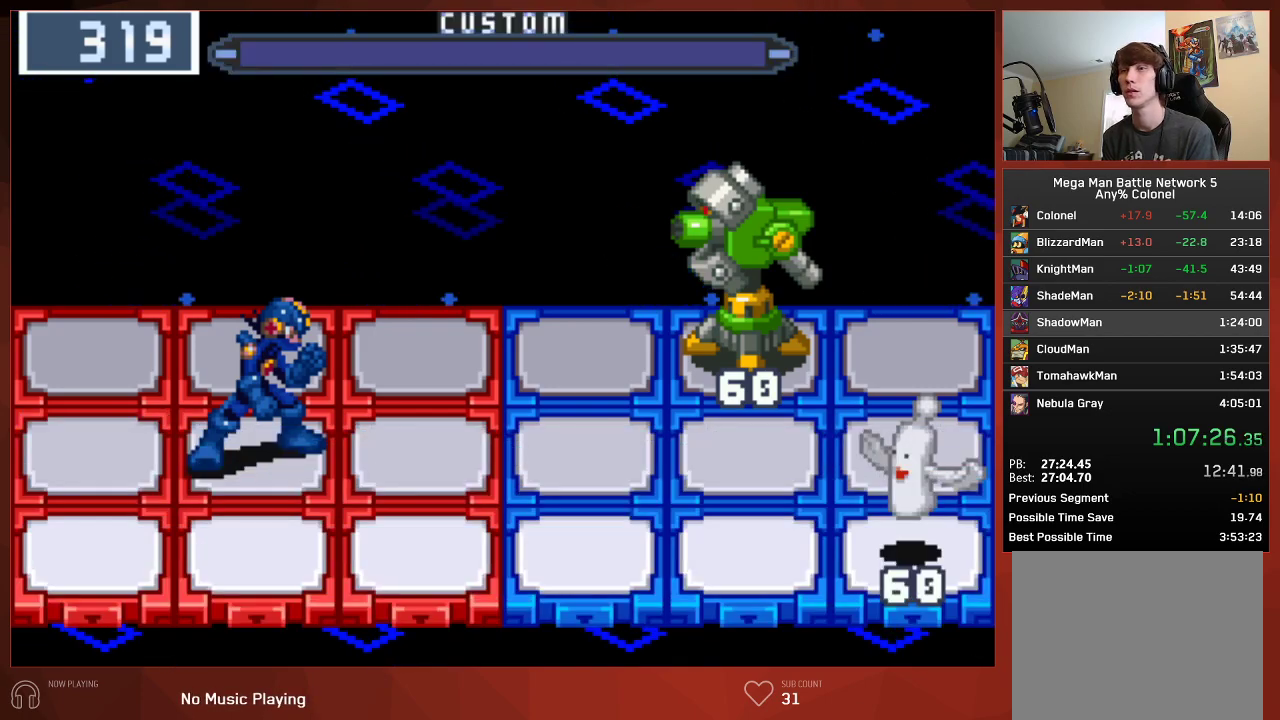
{"buttons": ["CIRCLE", "DPAD_RIGHT"], "left_stick": "center", "right_stick": "center"}
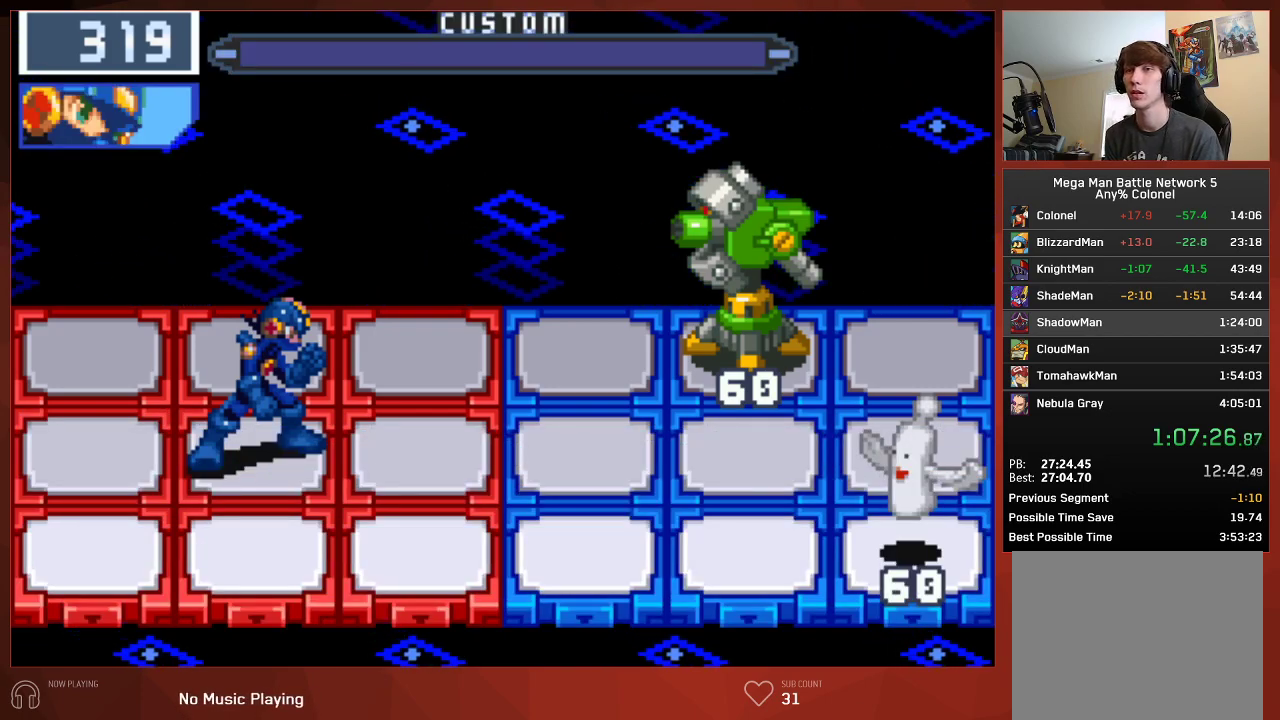
{"buttons": ["CIRCLE", "DPAD_RIGHT"], "left_stick": "center", "right_stick": "center", "button_events": []}
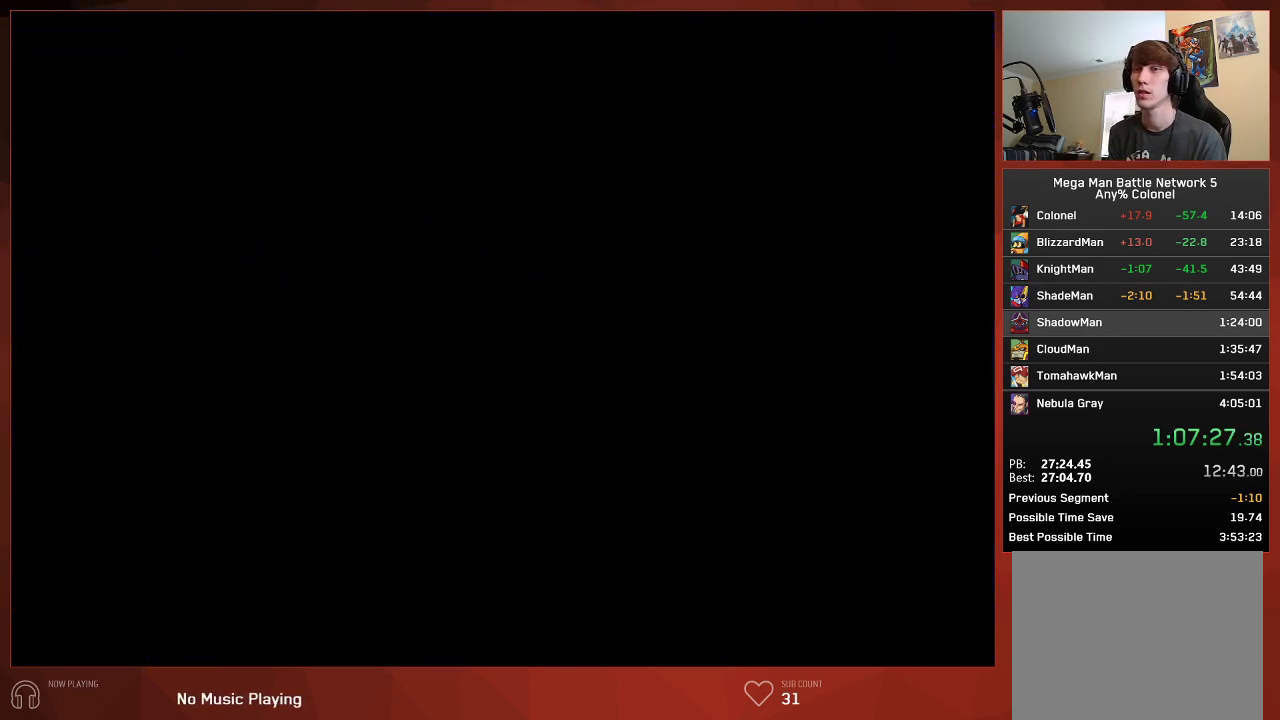
{"buttons": ["CIRCLE", "DPAD_RIGHT"], "left_stick": "center", "right_stick": "center", "button_events": []}
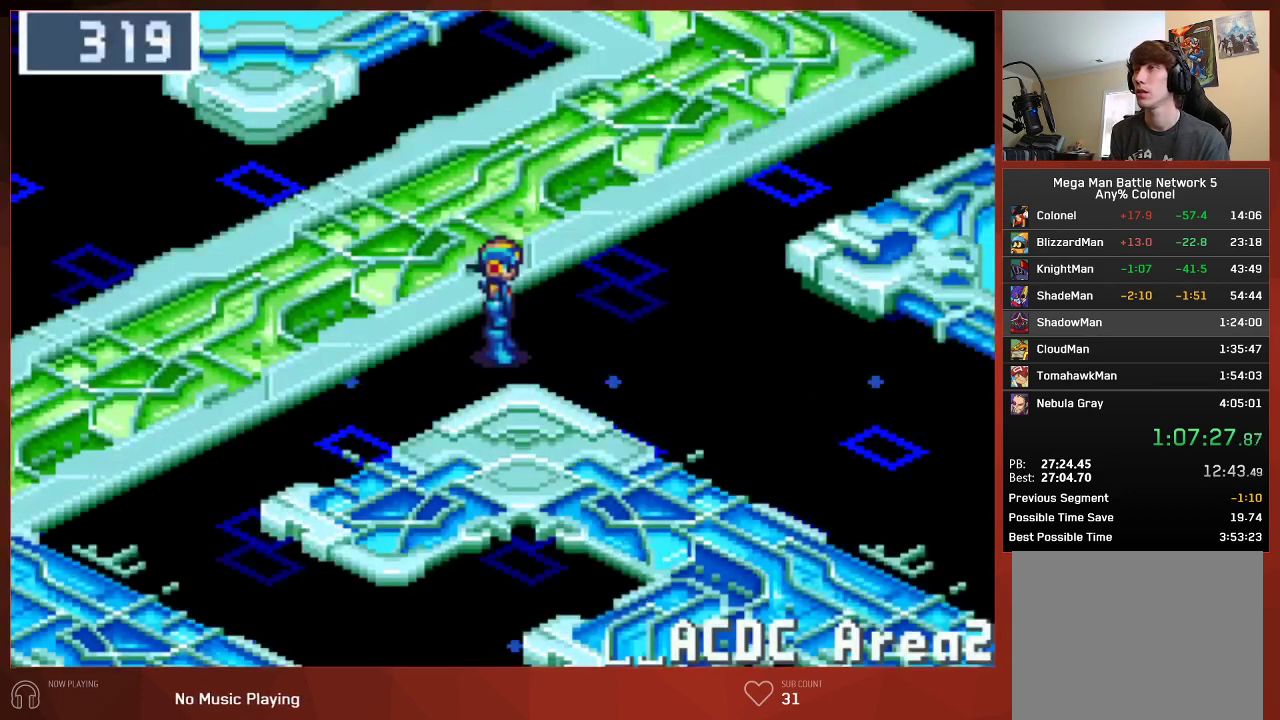
{"buttons": ["CIRCLE", "DPAD_RIGHT"], "left_stick": "center", "right_stick": "center", "button_events": []}
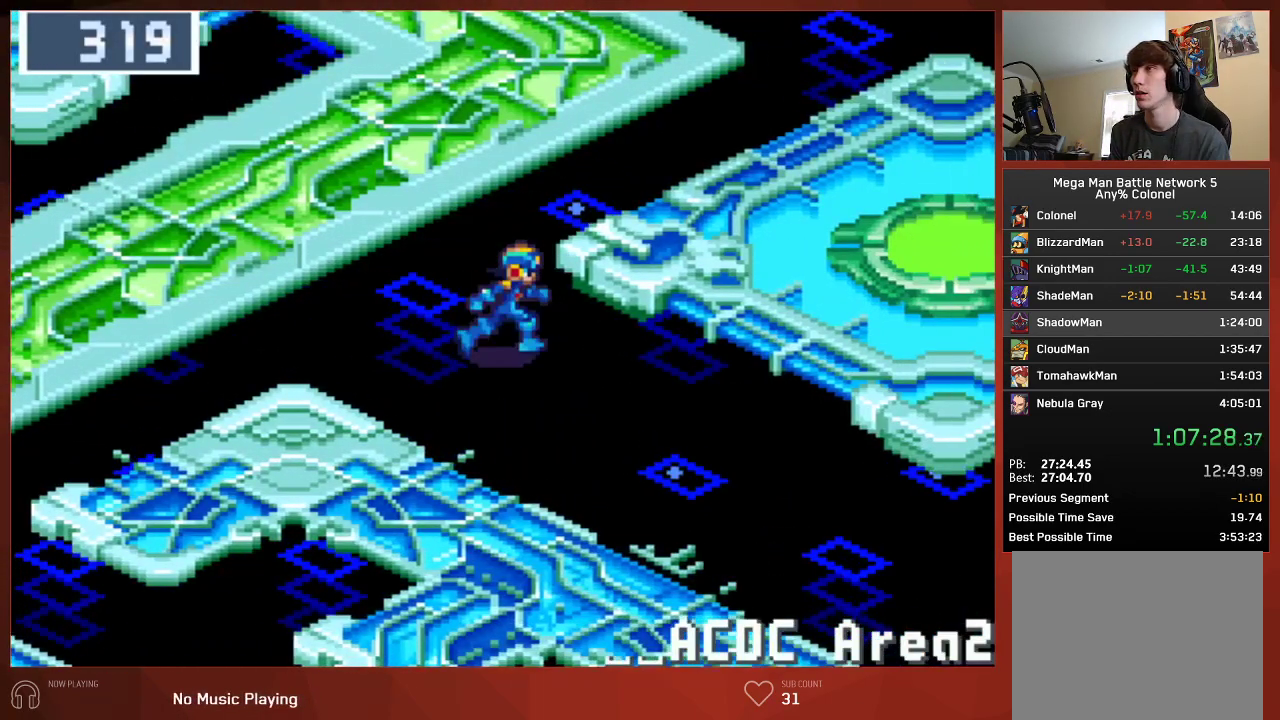
{"buttons": ["CIRCLE", "DPAD_RIGHT"], "left_stick": "center", "right_stick": "center", "button_events": []}
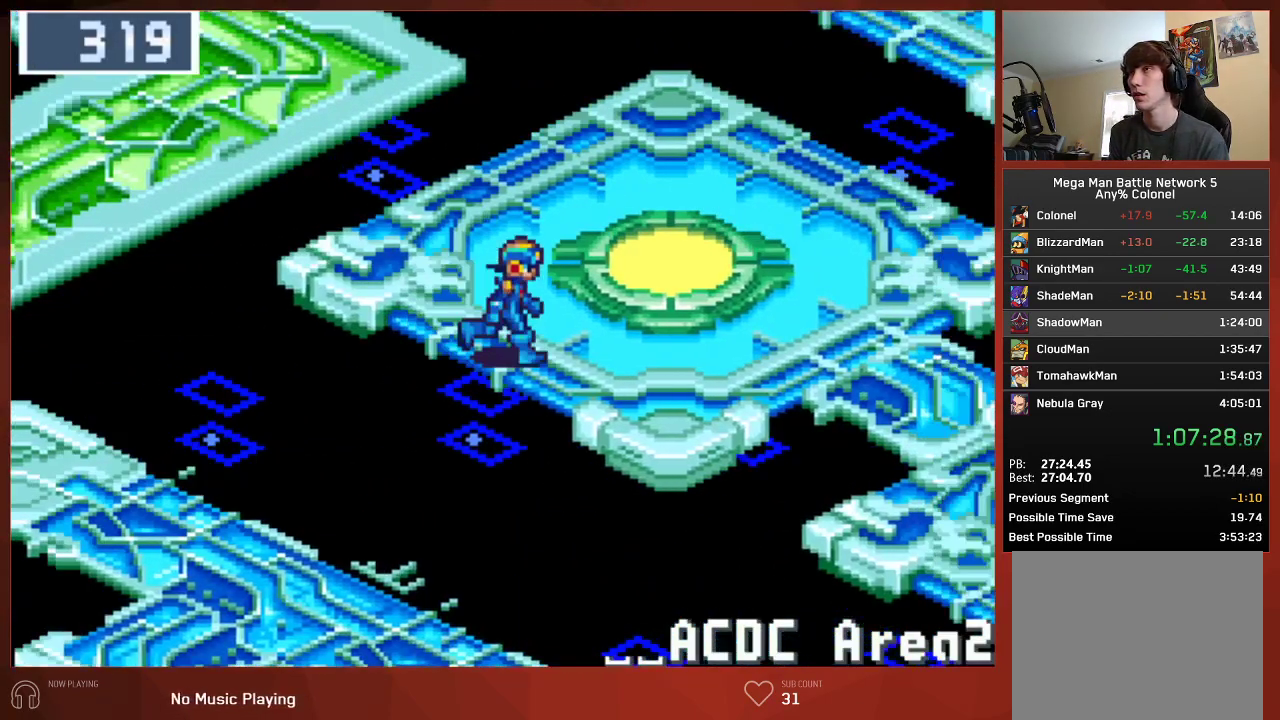
{"buttons": ["CIRCLE", "DPAD_RIGHT"], "left_stick": "center", "right_stick": "center", "button_events": []}
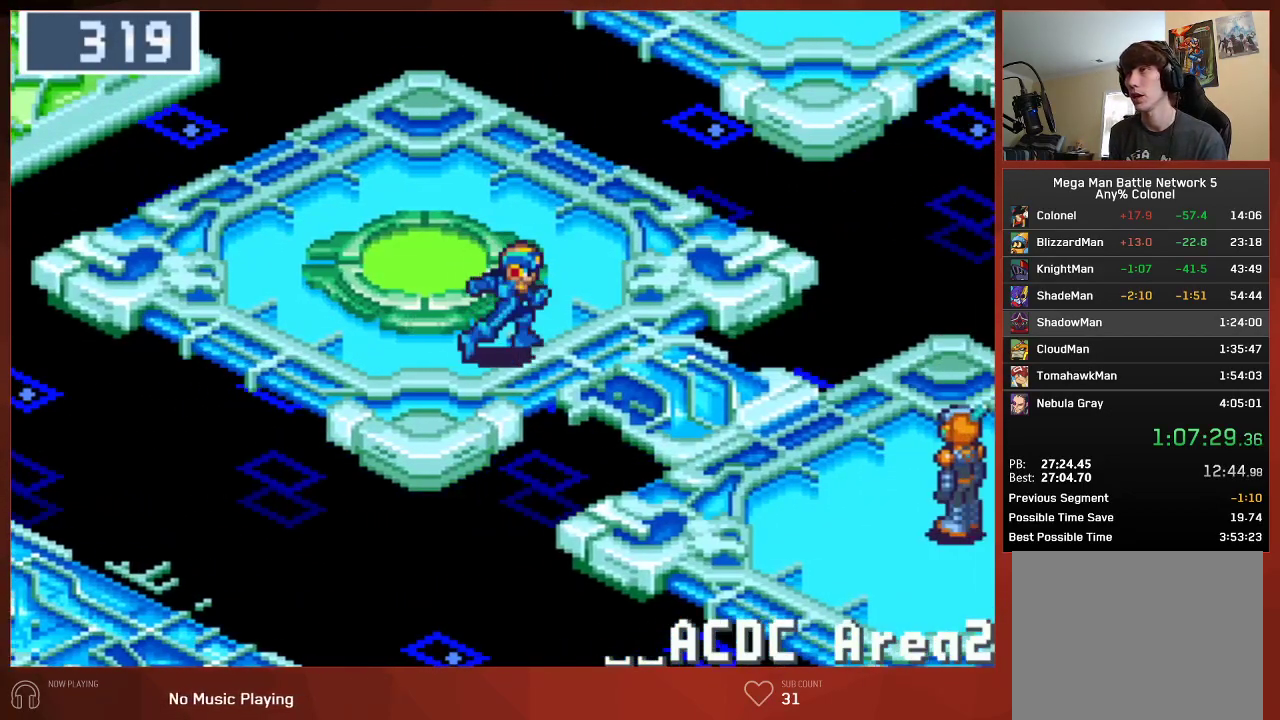
{"buttons": ["CIRCLE", "DPAD_DOWN", "DPAD_RIGHT"], "left_stick": "center", "right_stick": "center", "button_events": [[150, "DPAD_DOWN", "down"]]}
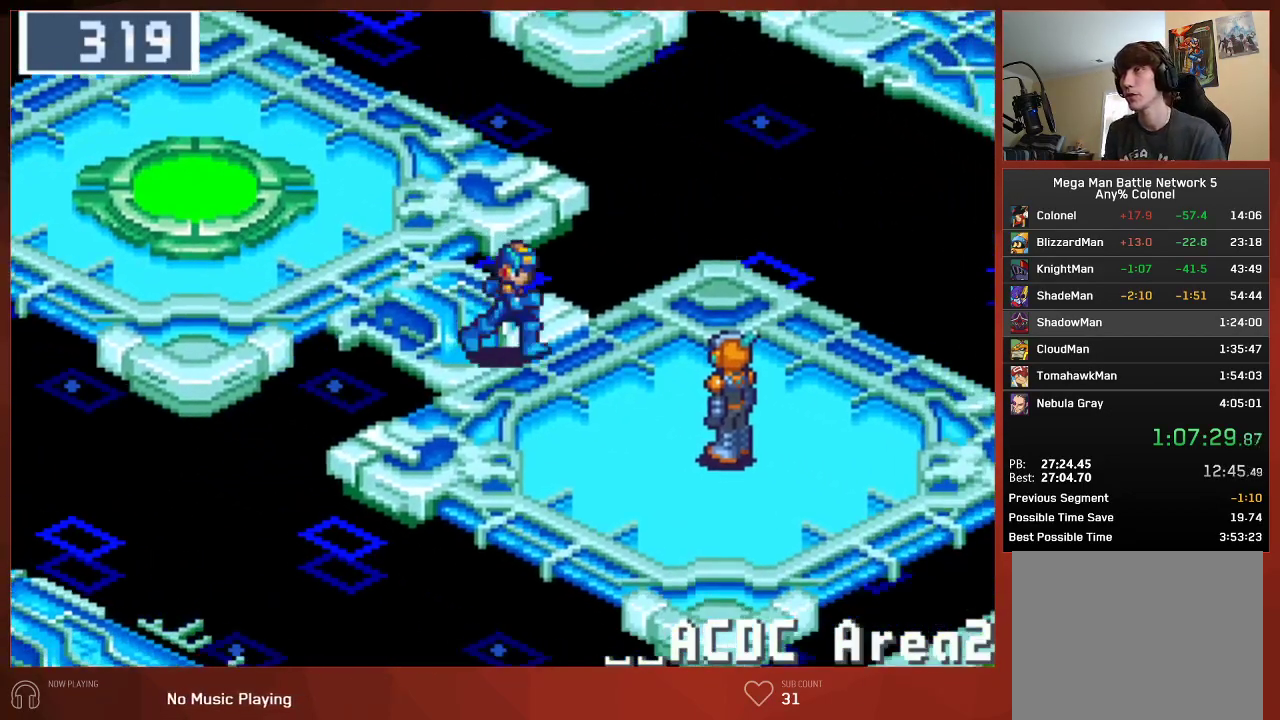
{"buttons": ["CROSS", "CIRCLE"], "left_stick": "center", "right_stick": "center"}
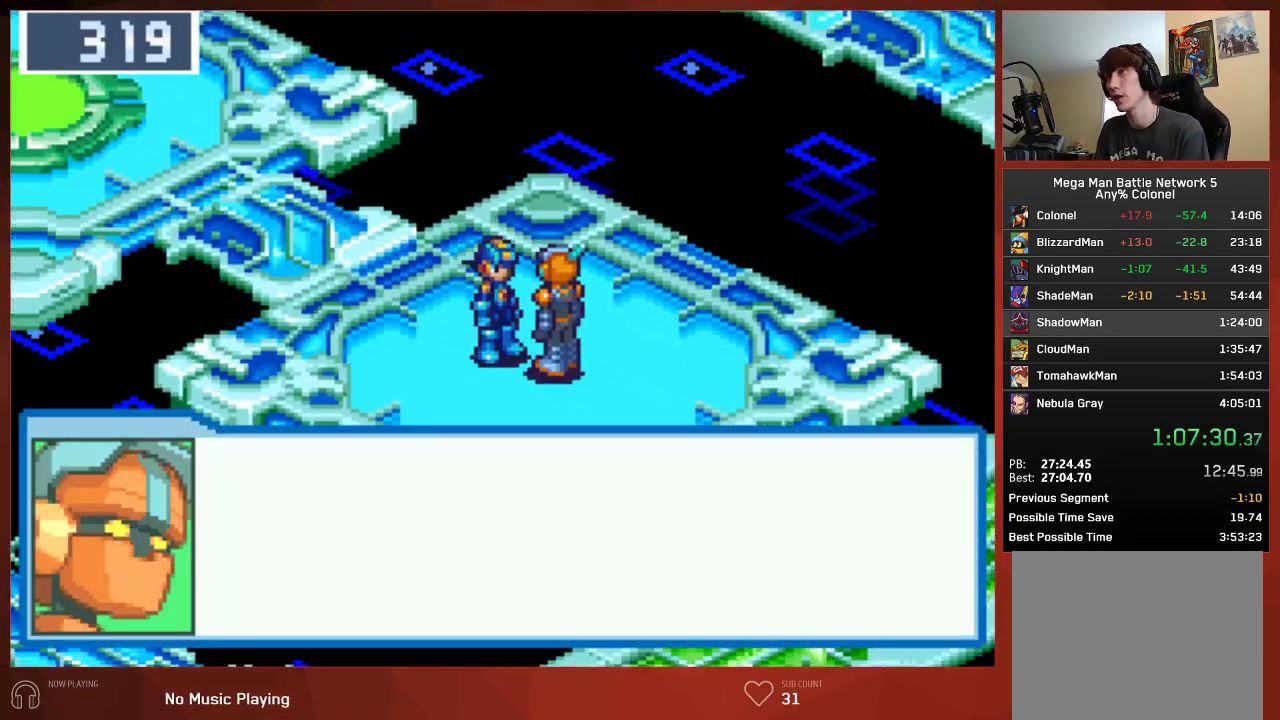
{"buttons": ["CROSS", "CIRCLE"], "left_stick": "center", "right_stick": "center", "button_events": []}
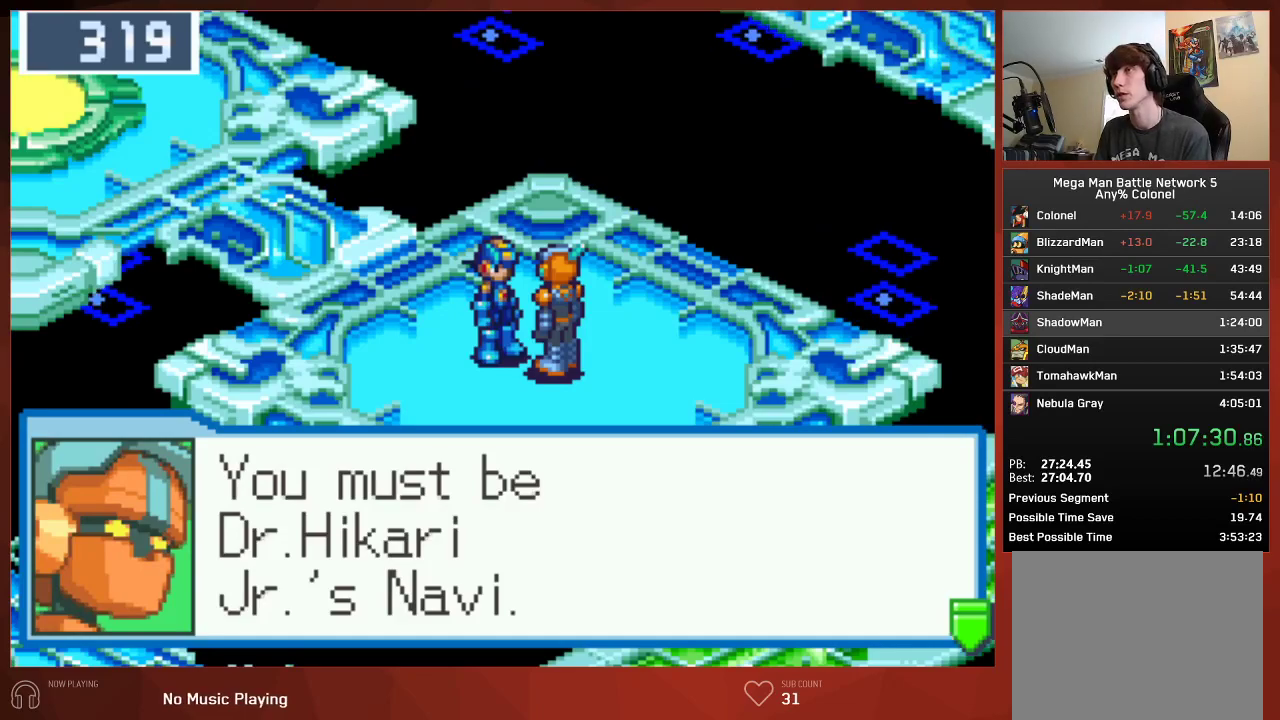
{"buttons": ["CIRCLE"], "left_stick": "center", "right_stick": "center"}
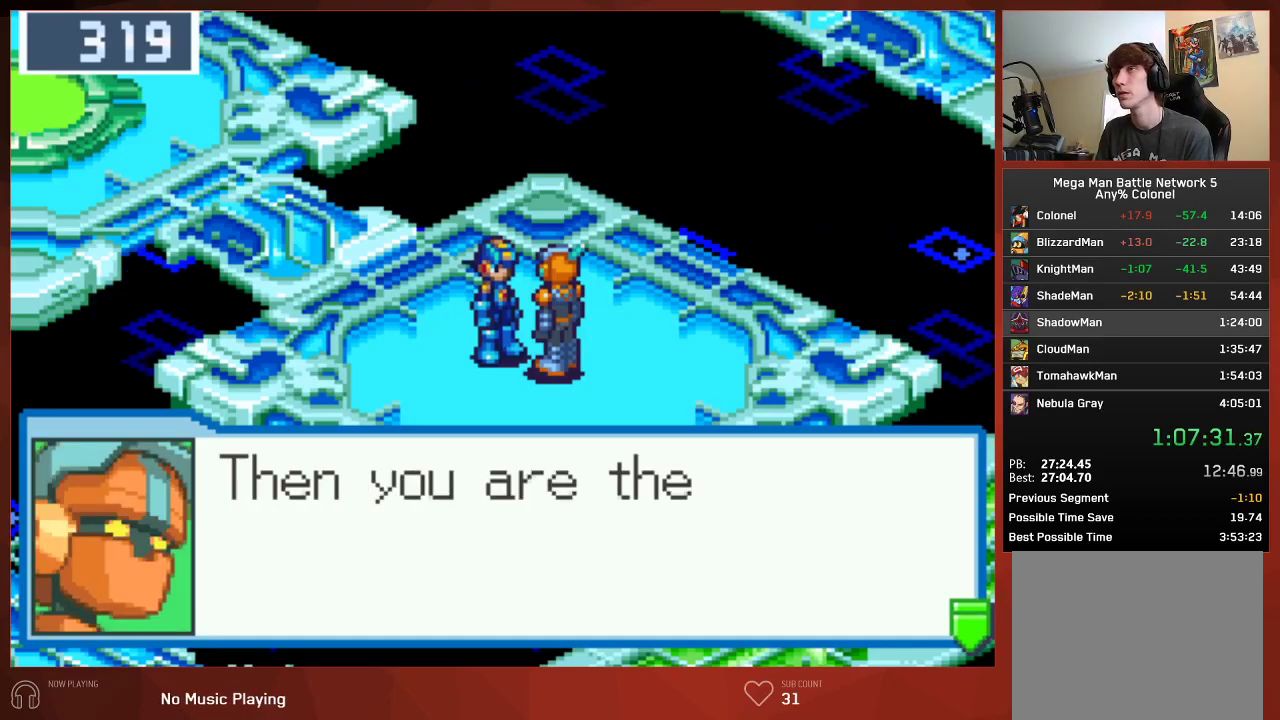
{"buttons": ["CIRCLE"], "left_stick": "center", "right_stick": "center", "button_events": []}
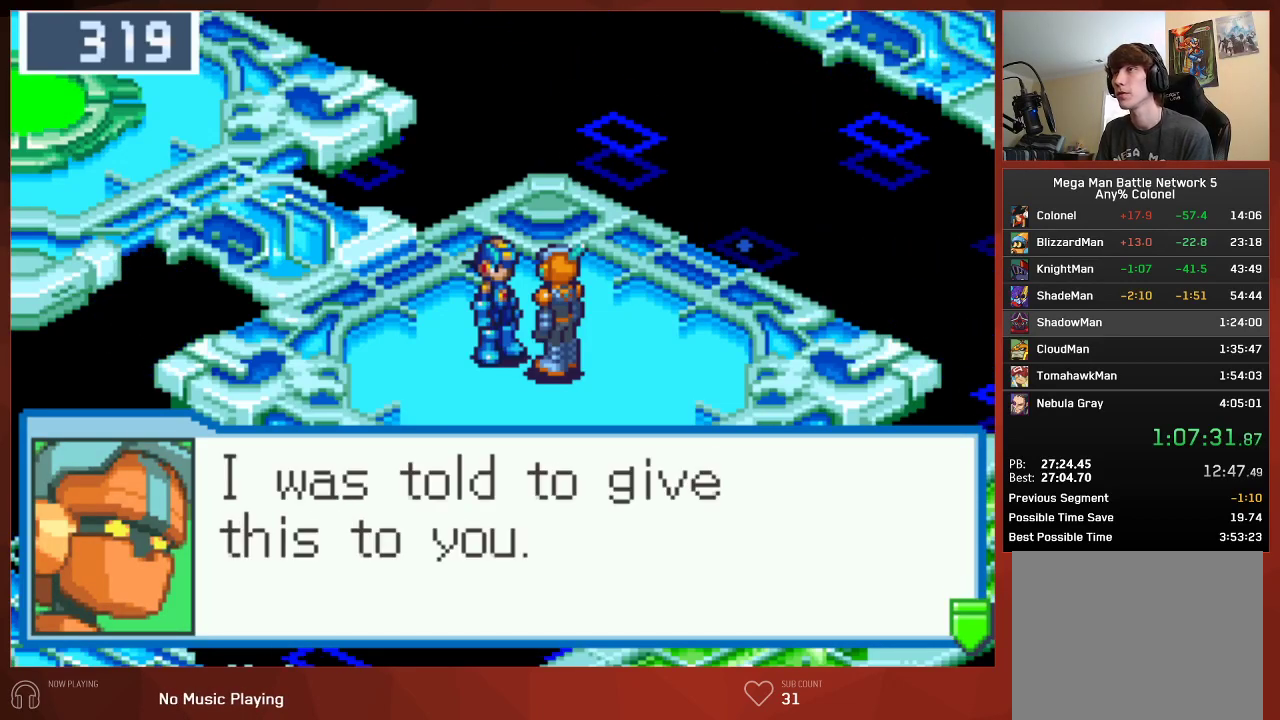
{"buttons": ["CIRCLE"], "left_stick": "center", "right_stick": "center", "button_events": []}